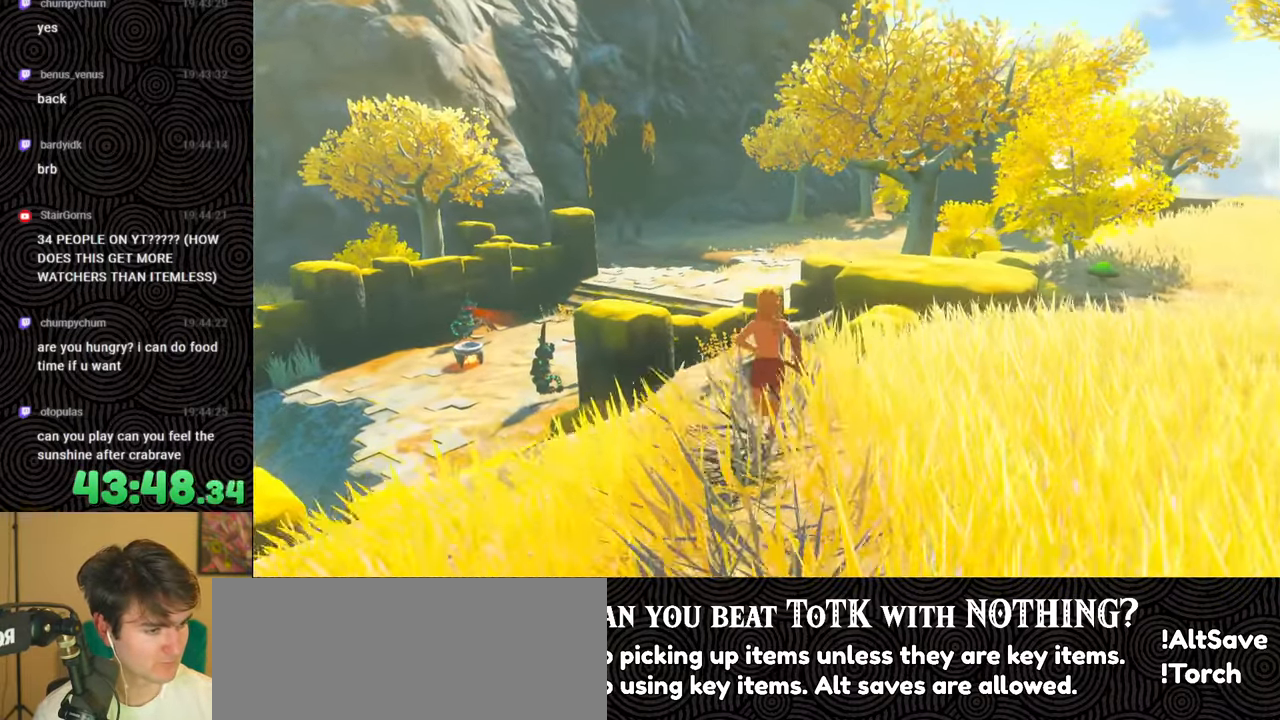
Gameplay with a controller (Nintendo layout); each line is a JSON object with the inputs held at the frame after it. "events" lists button and stick changes between this image and that frame as [ms after this image, input, new state], when the widget could be followed in between. Not read: L3 R3.
{"buttons": [], "left_stick": "up", "right_stick": "center", "events": []}
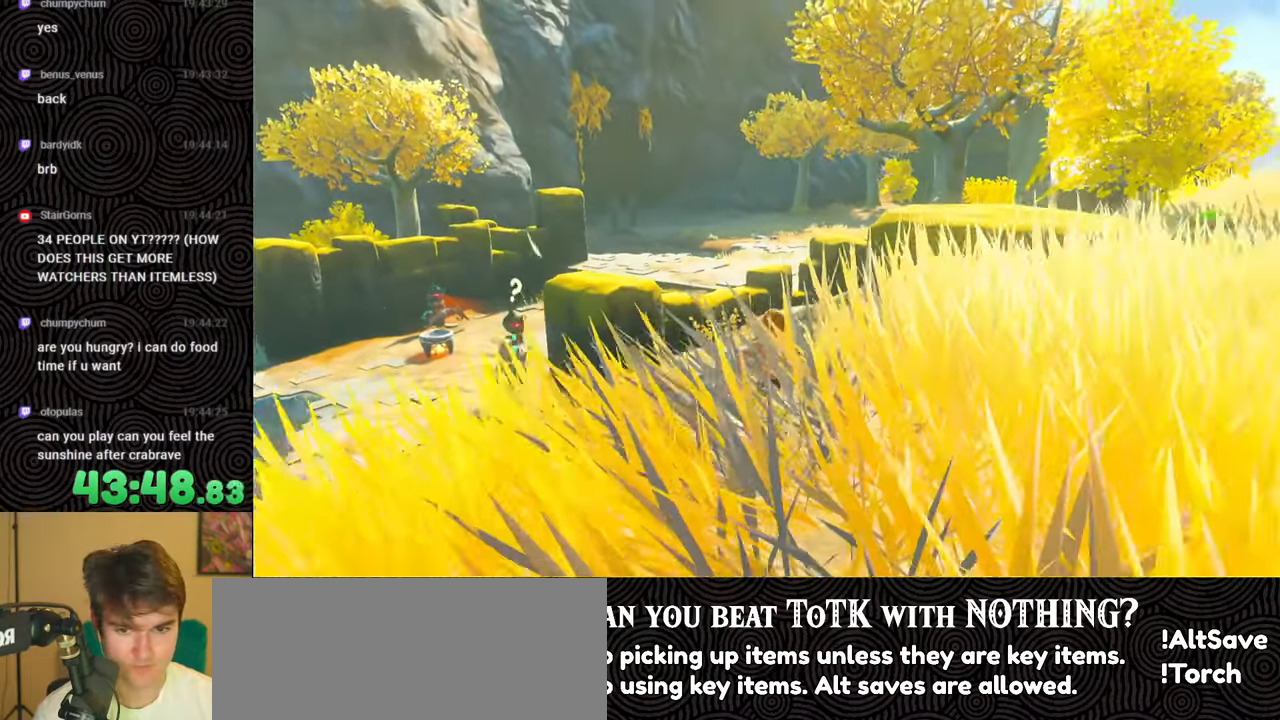
{"buttons": ["B"], "left_stick": "up", "right_stick": "center", "events": [[133, "right_stick", "down"], [300, "B", "down"], [317, "right_stick", "center"]]}
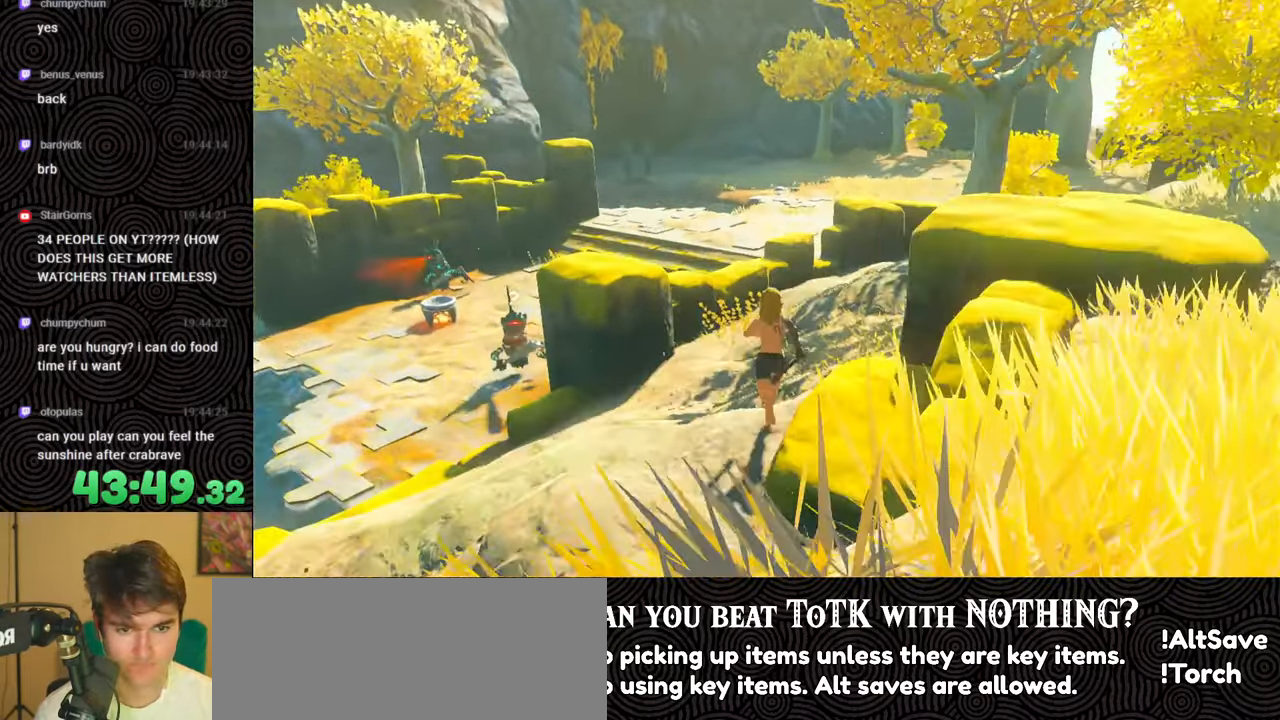
{"buttons": ["B"], "left_stick": "up", "right_stick": "down-left", "events": [[117, "right_stick", "down-left"]]}
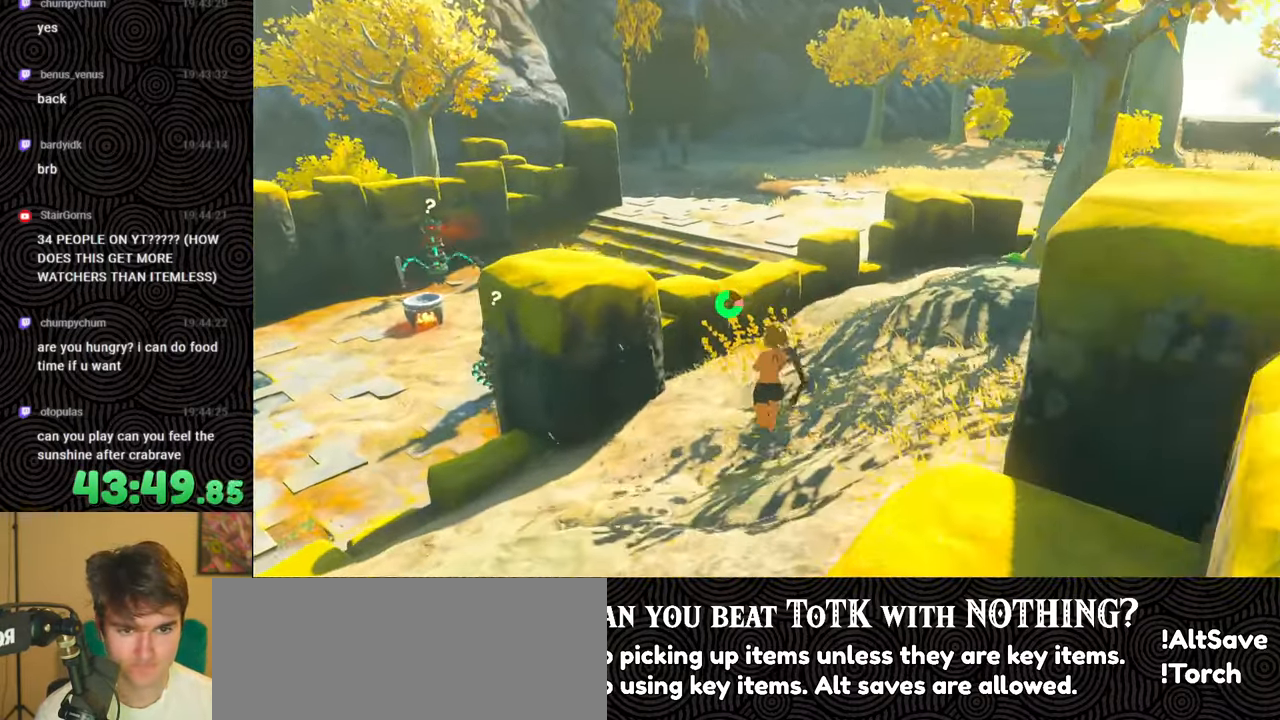
{"buttons": ["B"], "left_stick": "up", "right_stick": "center", "events": [[83, "X", "down"], [283, "right_stick", "center"], [317, "X", "up"]]}
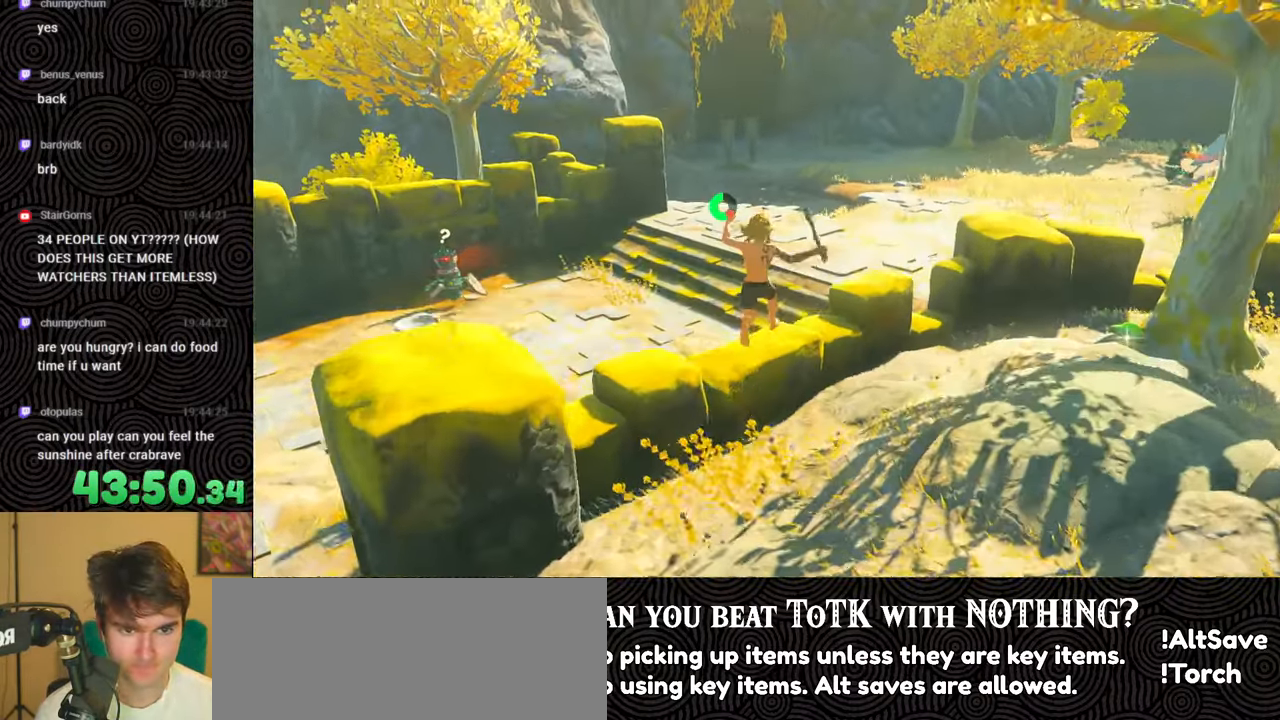
{"buttons": ["B"], "left_stick": "up", "right_stick": "up", "events": [[17, "right_stick", "up-right"], [83, "right_stick", "up"], [233, "right_stick", "center"], [417, "right_stick", "up"]]}
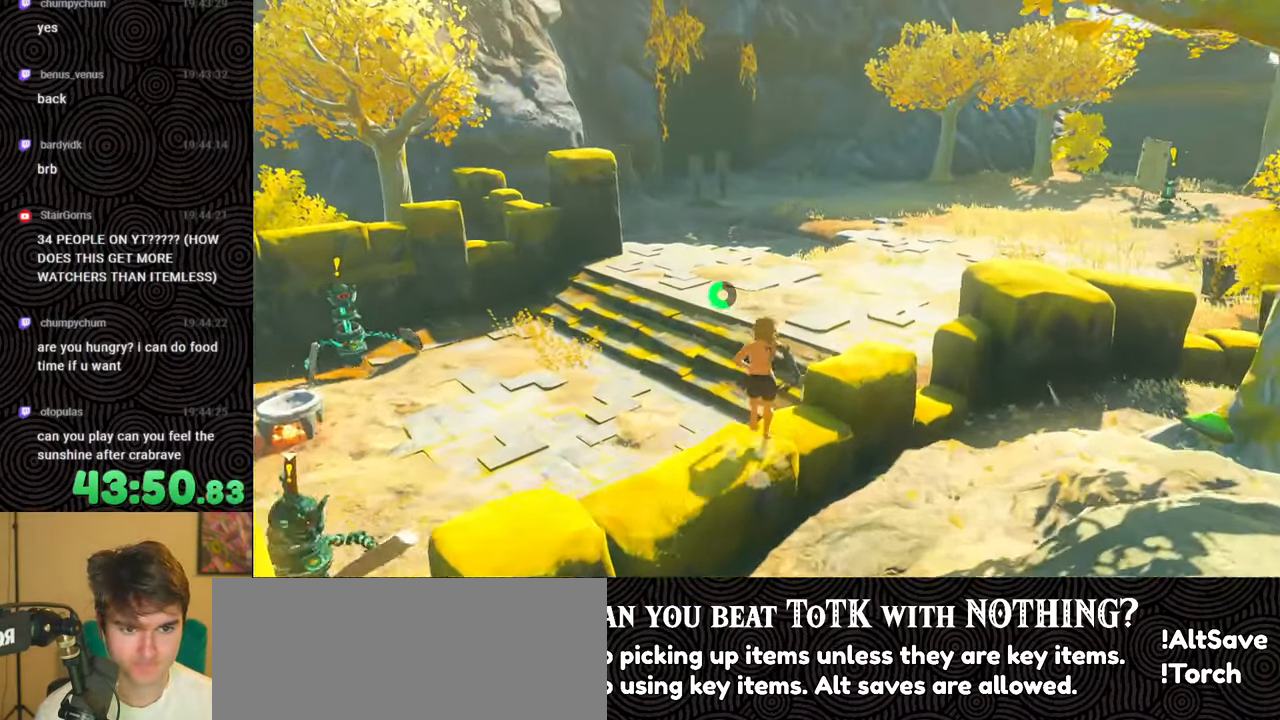
{"buttons": ["B"], "left_stick": "up", "right_stick": "up", "events": []}
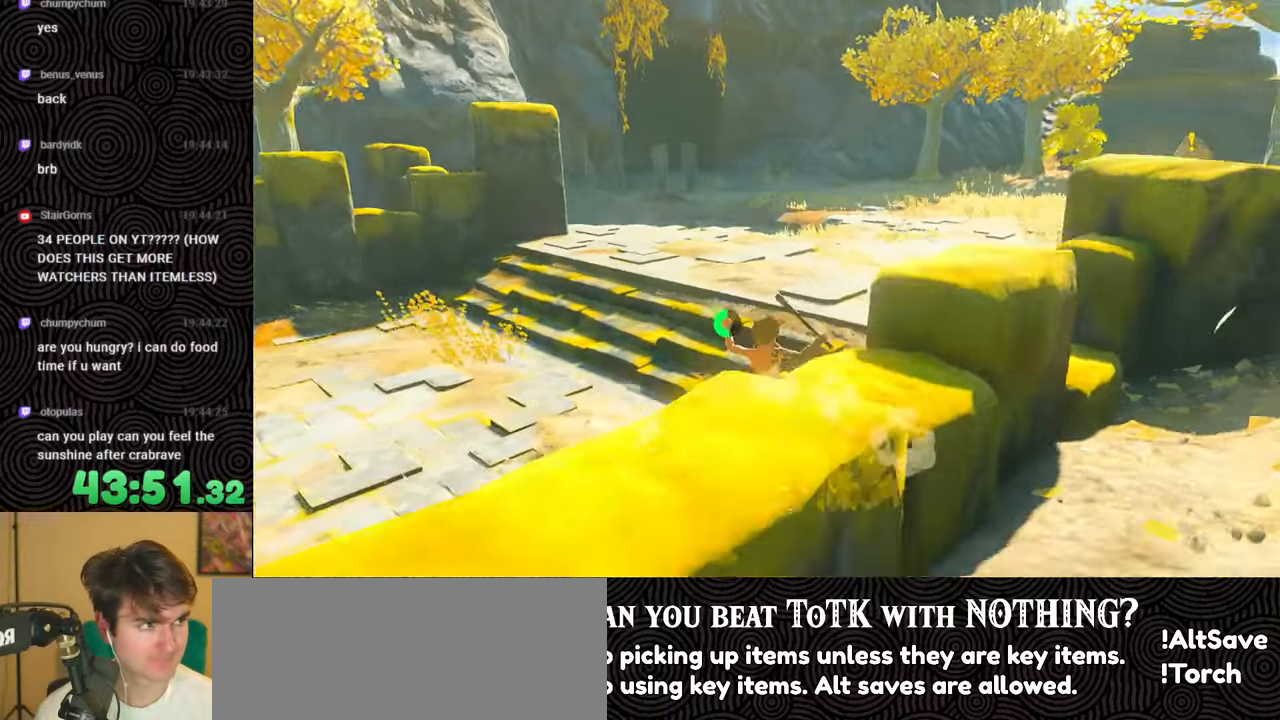
{"buttons": ["B"], "left_stick": "up", "right_stick": "center", "events": [[367, "right_stick", "center"]]}
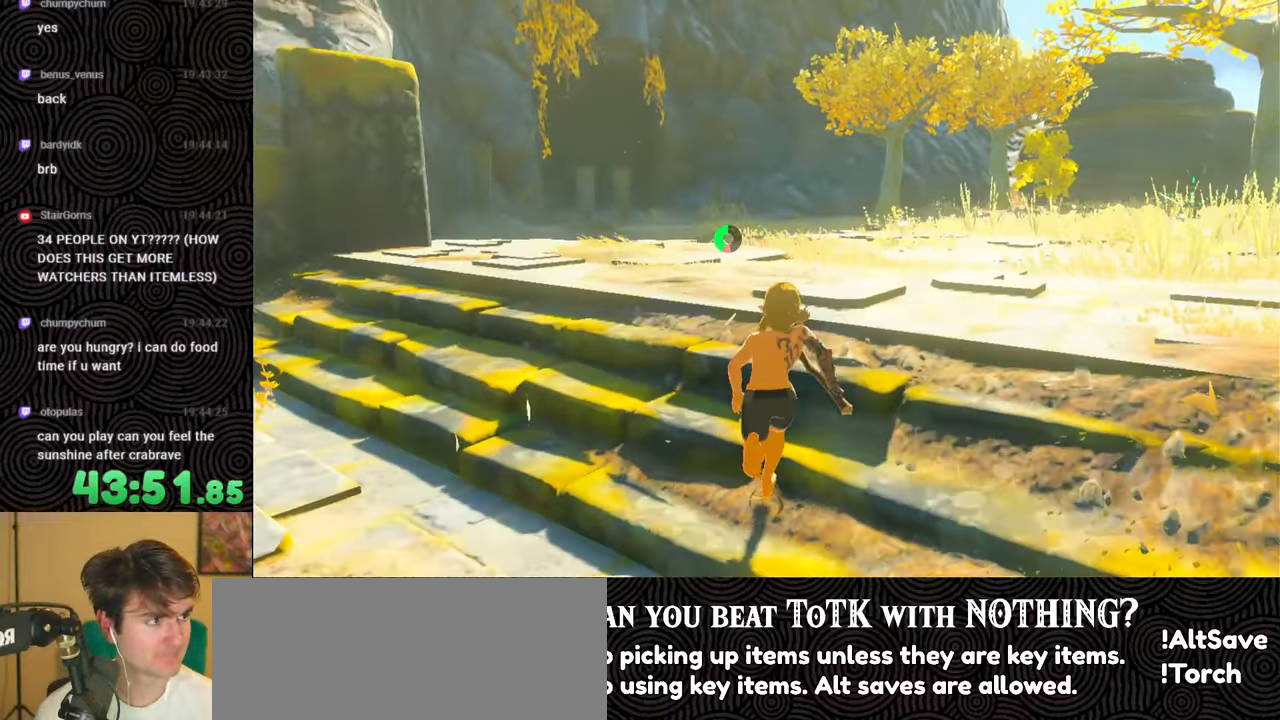
{"buttons": ["B"], "left_stick": "up", "right_stick": "center", "events": []}
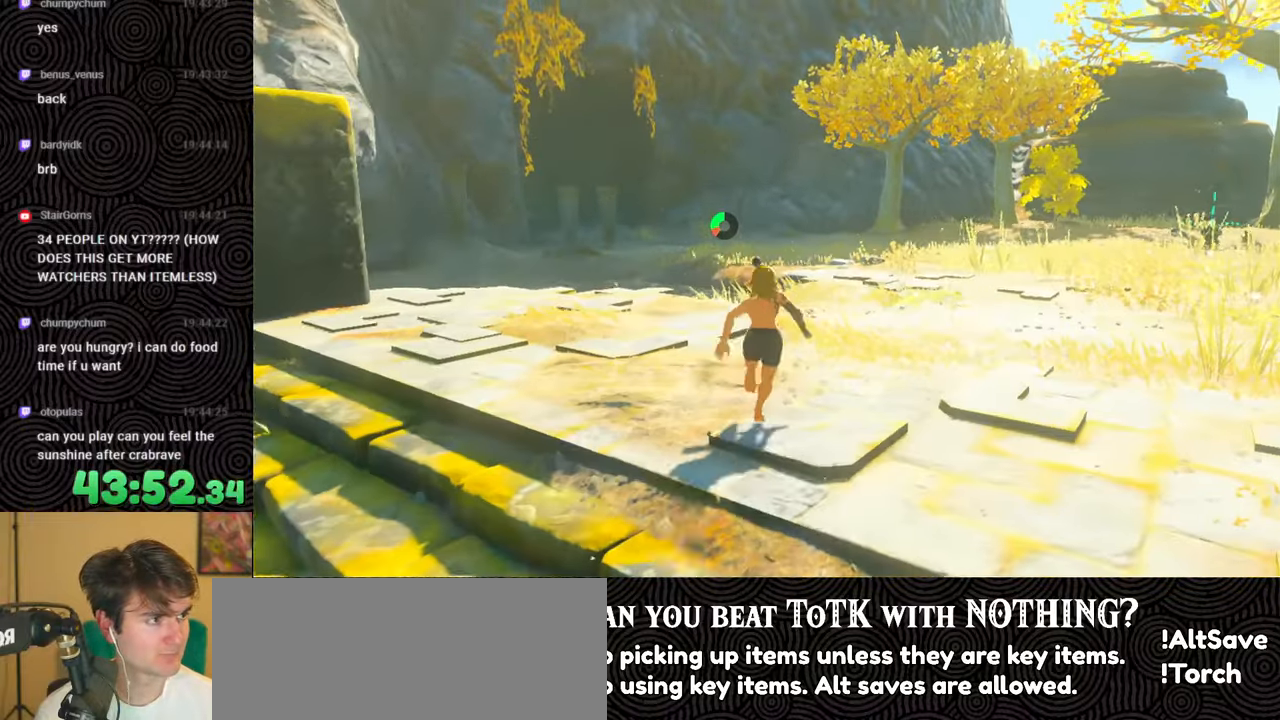
{"buttons": [], "left_stick": "up", "right_stick": "center", "events": [[67, "B", "up"]]}
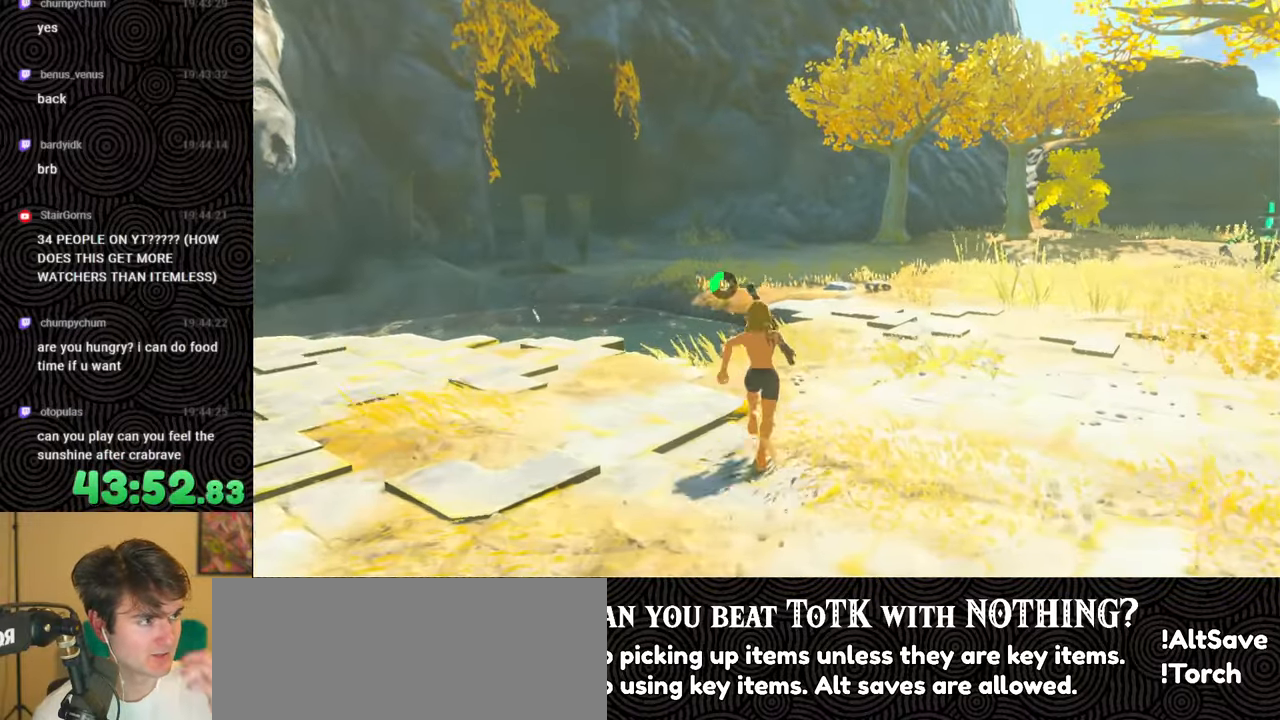
{"buttons": [], "left_stick": "up", "right_stick": "center", "events": []}
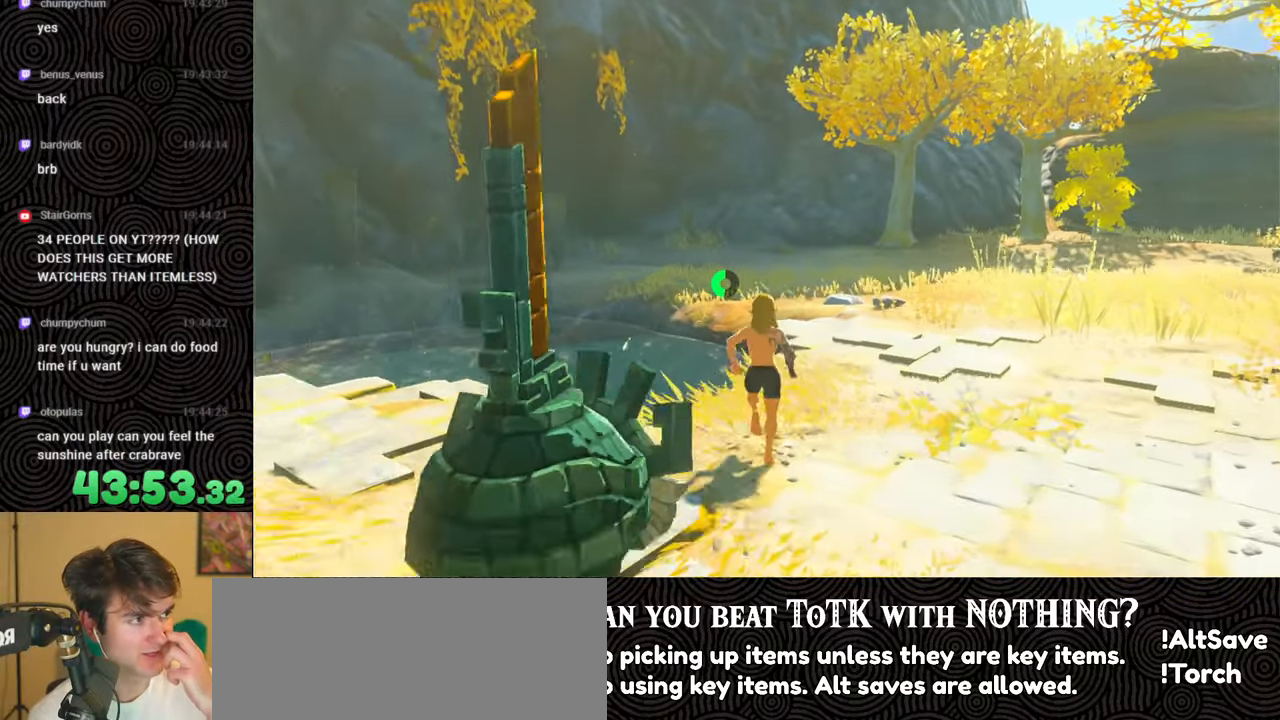
{"buttons": [], "left_stick": "up", "right_stick": "center", "events": []}
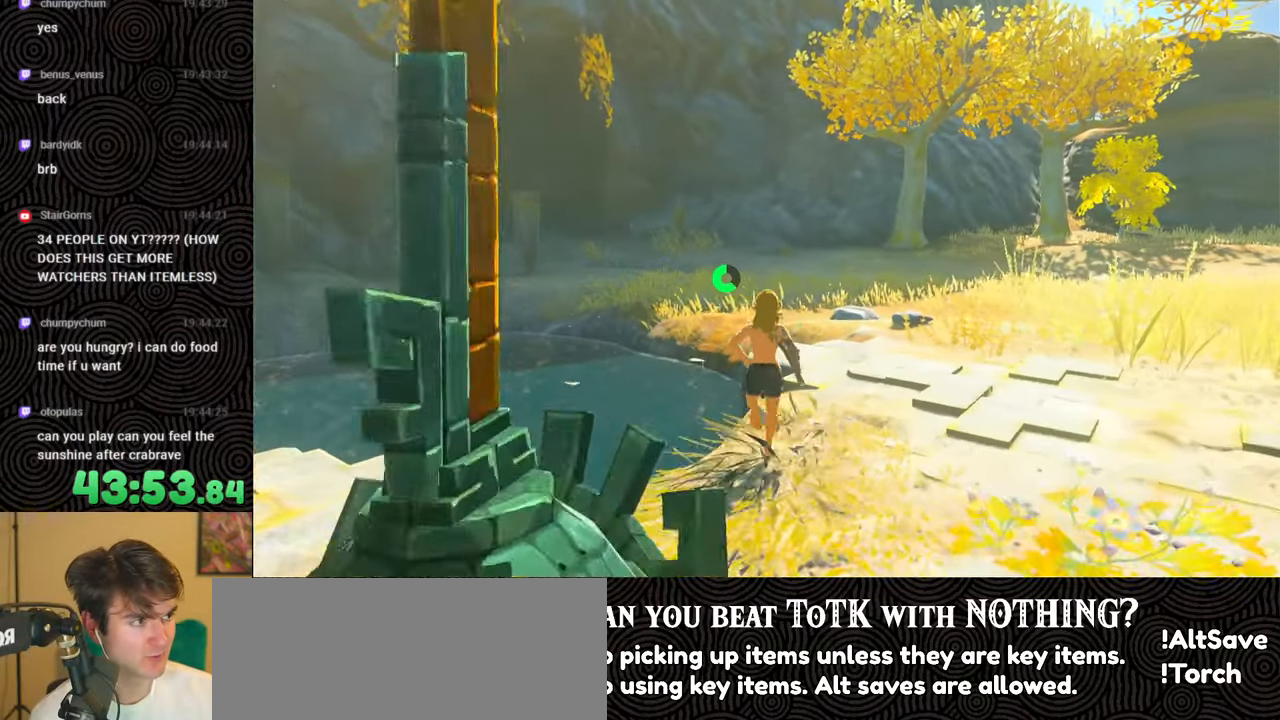
{"buttons": [], "left_stick": "up", "right_stick": "center", "events": []}
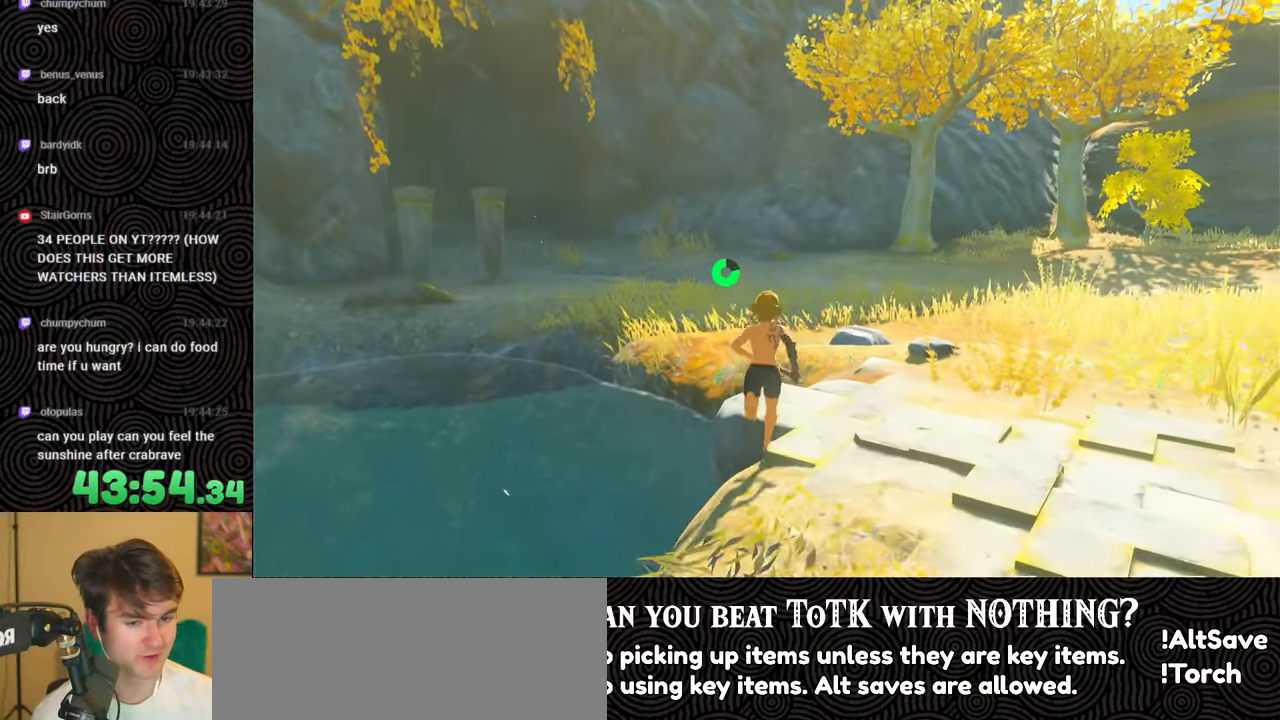
{"buttons": ["B"], "left_stick": "up", "right_stick": "center", "events": [[117, "B", "down"]]}
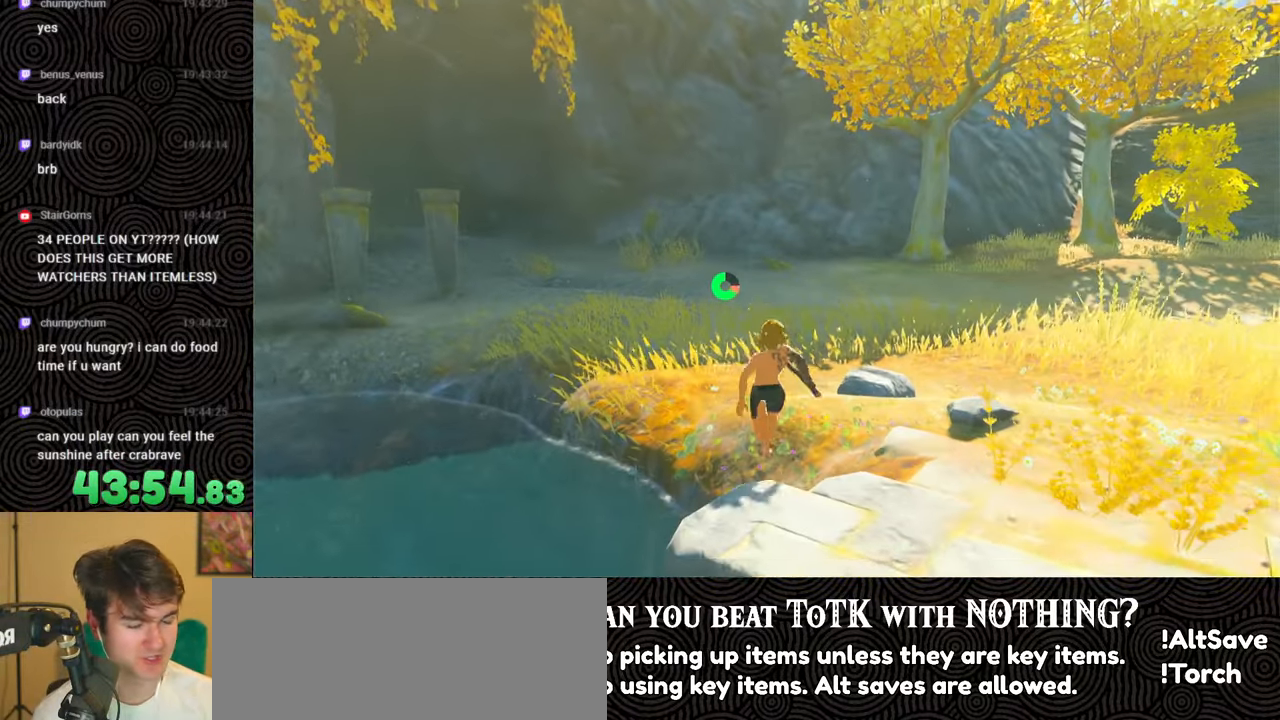
{"buttons": ["B"], "left_stick": "up", "right_stick": "center", "events": [[83, "right_stick", "left"], [467, "right_stick", "center"]]}
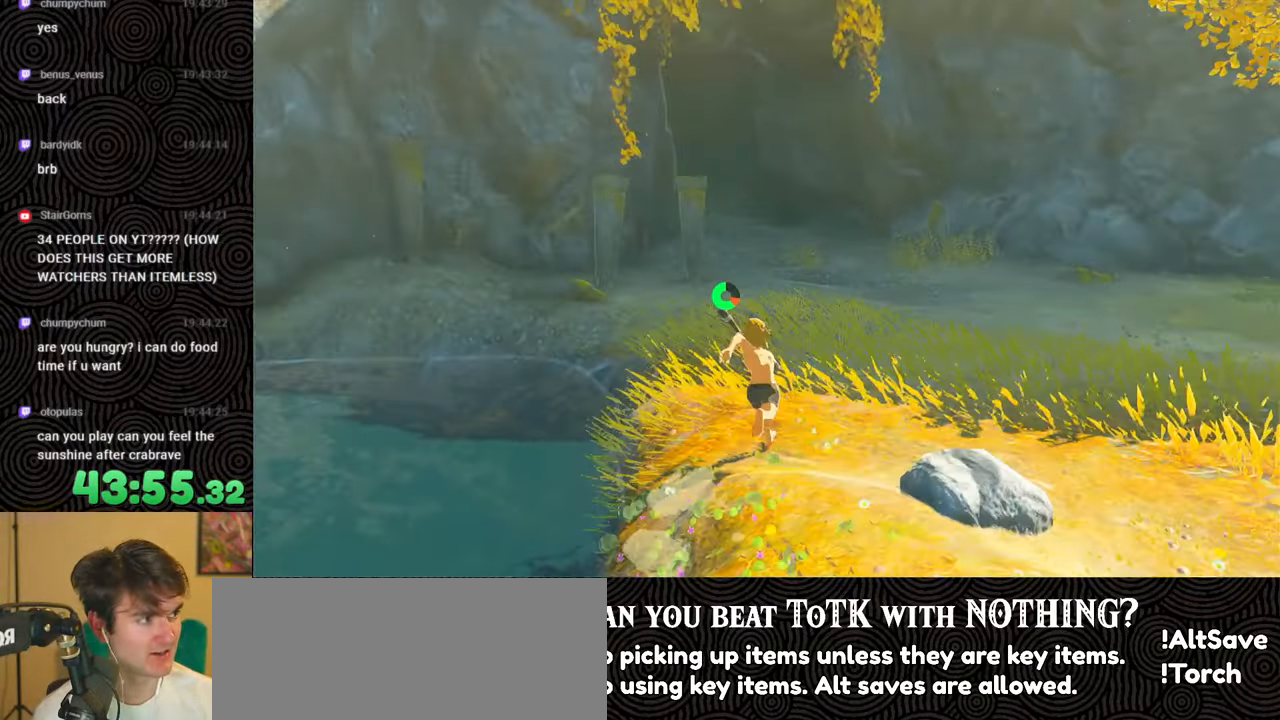
{"buttons": ["B"], "left_stick": "up", "right_stick": "center", "events": []}
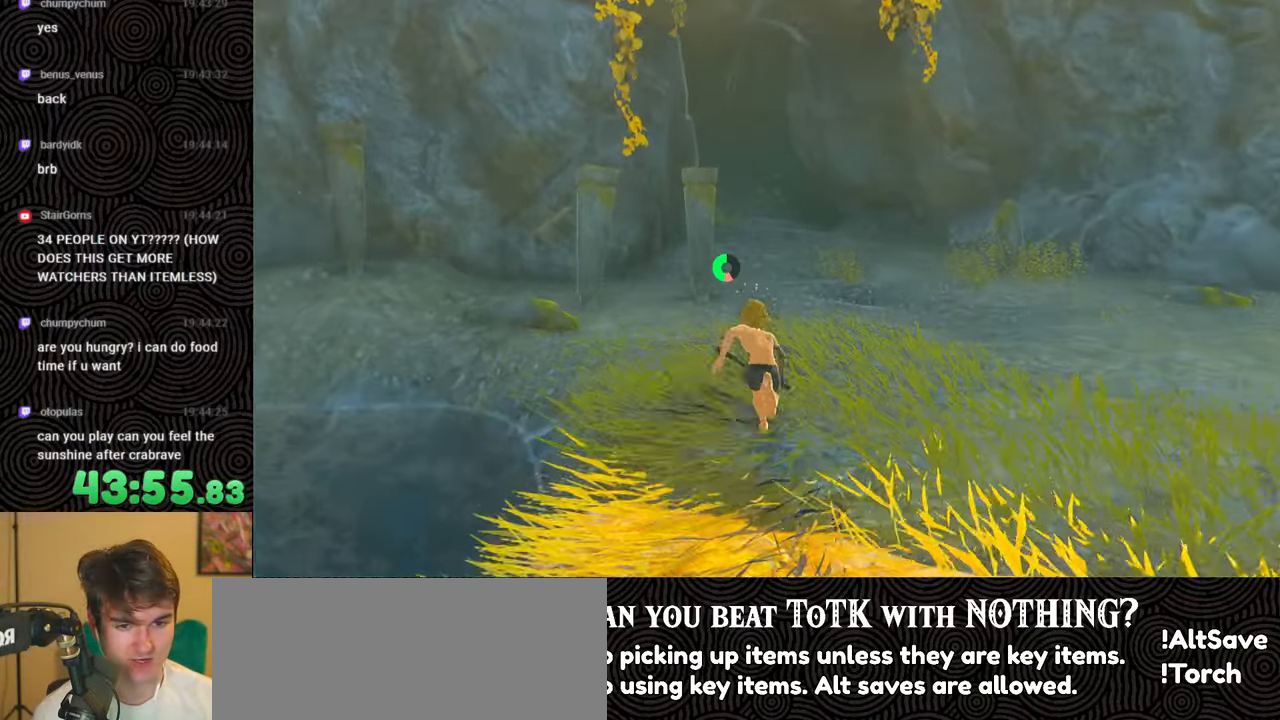
{"buttons": ["B"], "left_stick": "up", "right_stick": "center", "events": []}
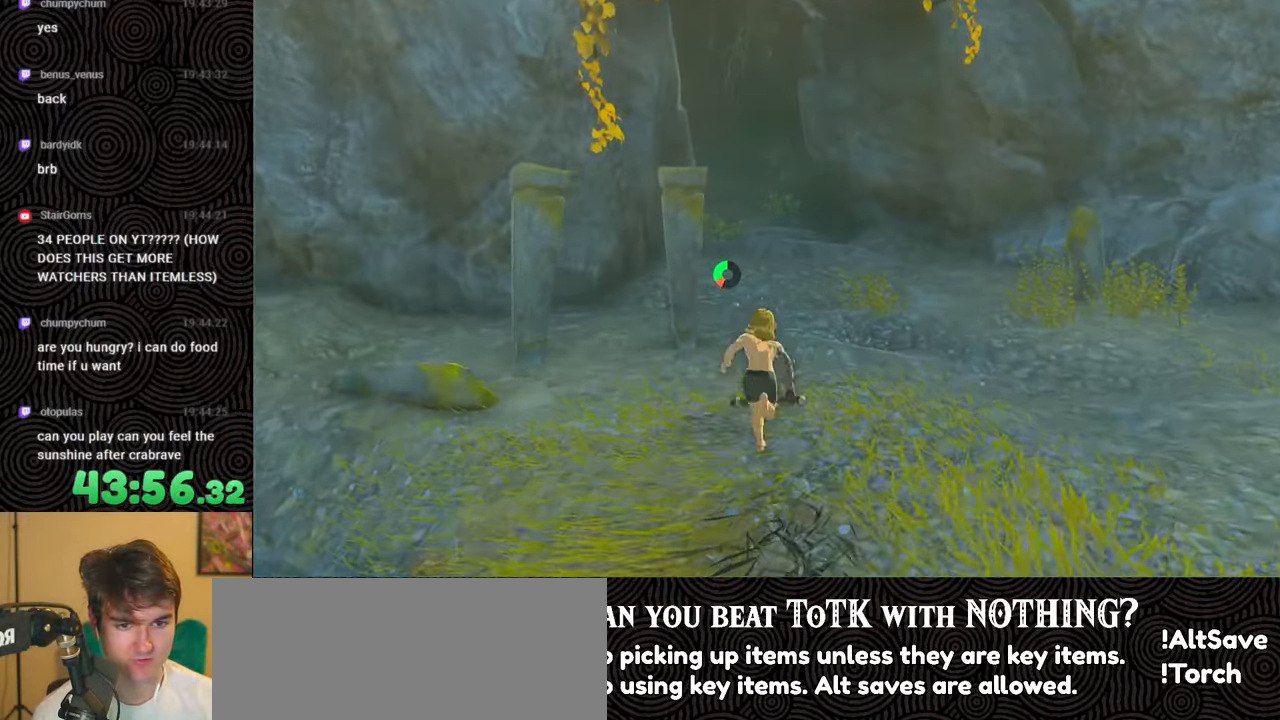
{"buttons": ["B"], "left_stick": "up", "right_stick": "up-left", "events": [[300, "right_stick", "up"], [350, "right_stick", "up-left"]]}
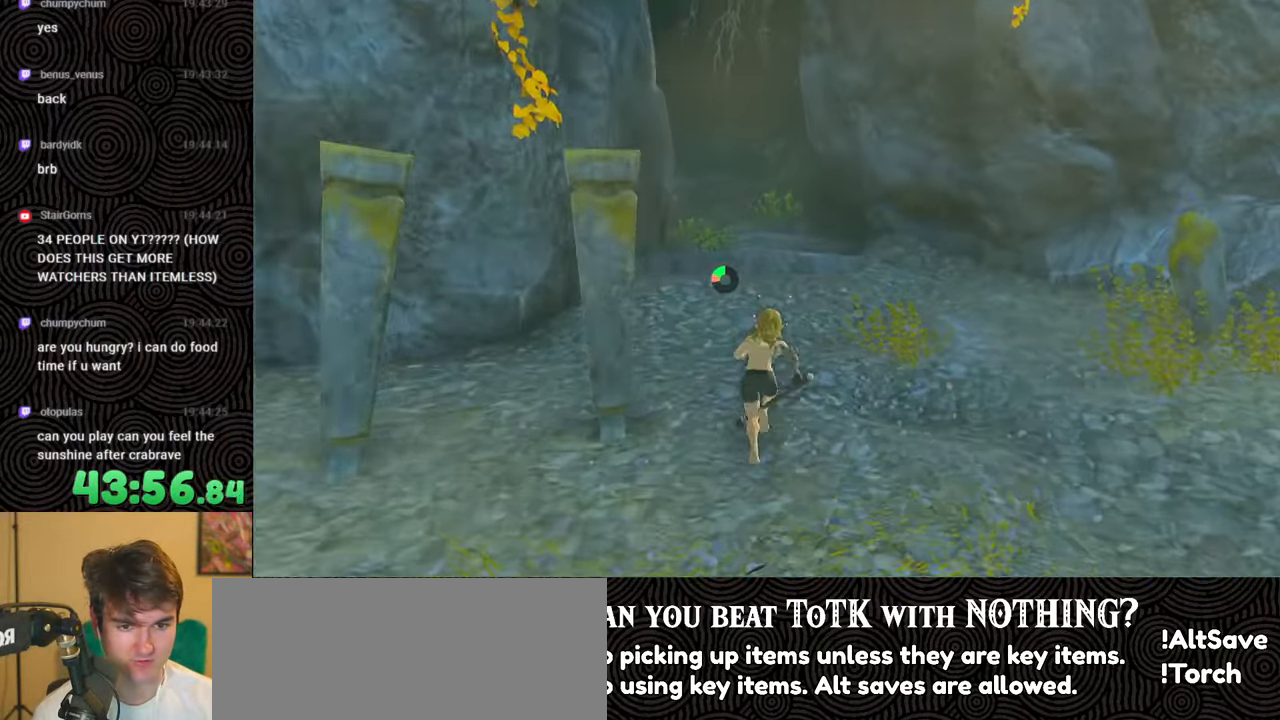
{"buttons": [], "left_stick": "up", "right_stick": "center", "events": [[467, "right_stick", "center"], [500, "B", "up"]]}
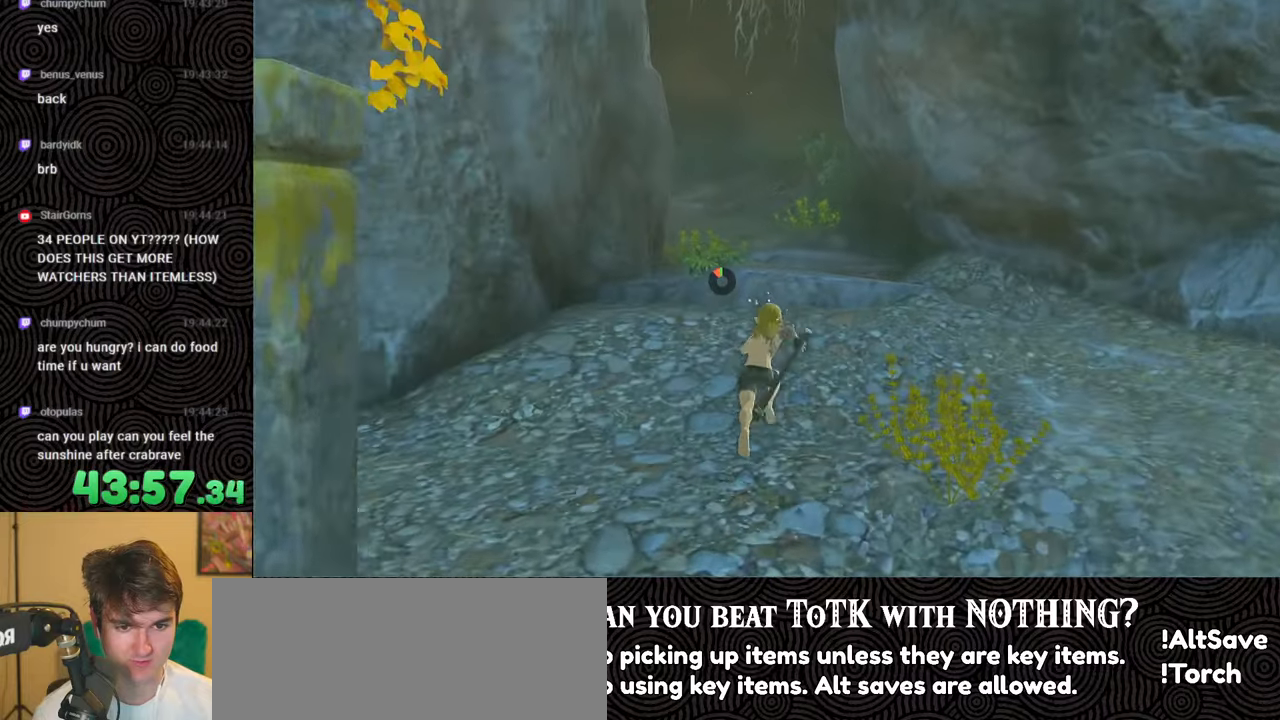
{"buttons": [], "left_stick": "up", "right_stick": "left", "events": [[267, "right_stick", "left"]]}
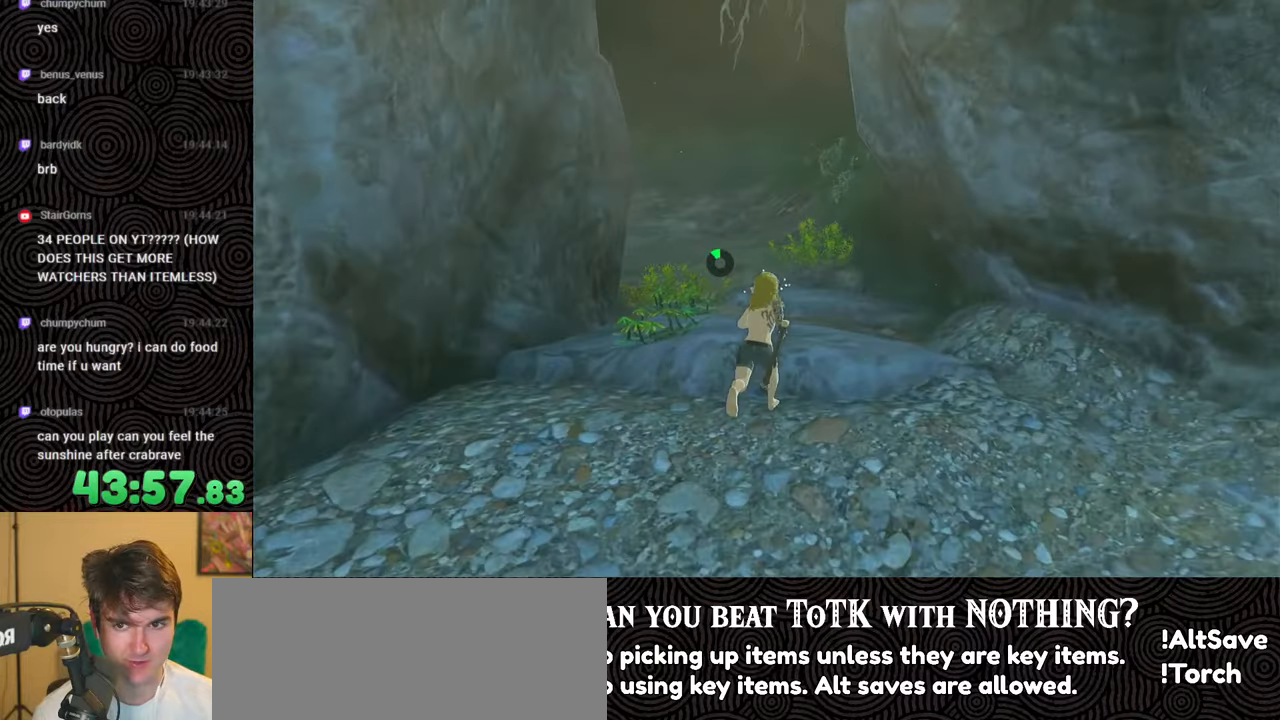
{"buttons": [], "left_stick": "up", "right_stick": "left", "events": []}
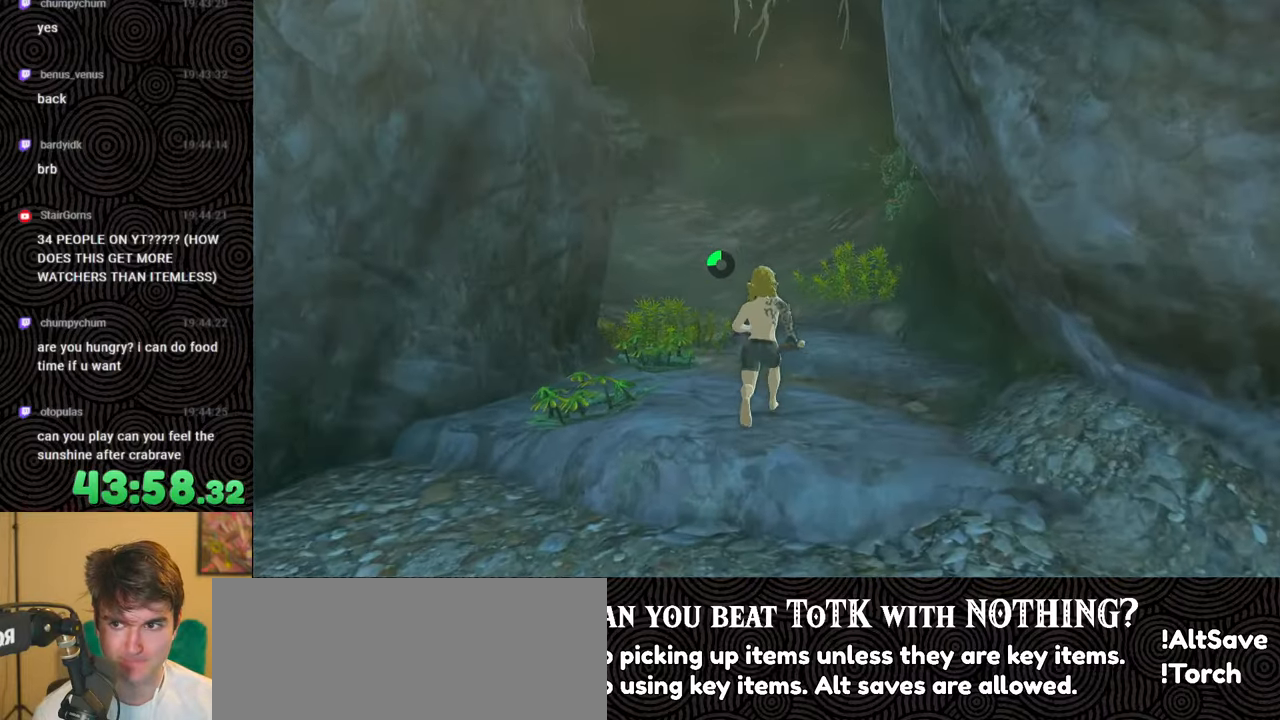
{"buttons": [], "left_stick": "up", "right_stick": "left", "events": []}
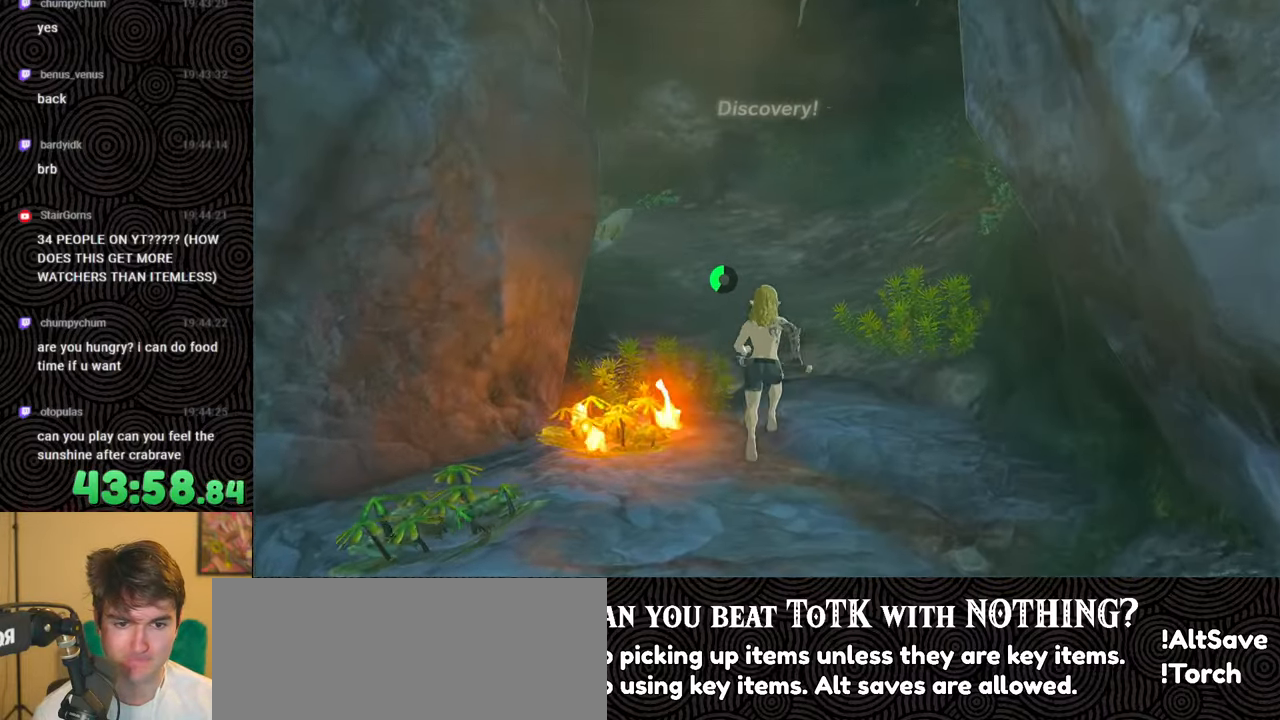
{"buttons": [], "left_stick": "up", "right_stick": "center", "events": [[267, "right_stick", "center"]]}
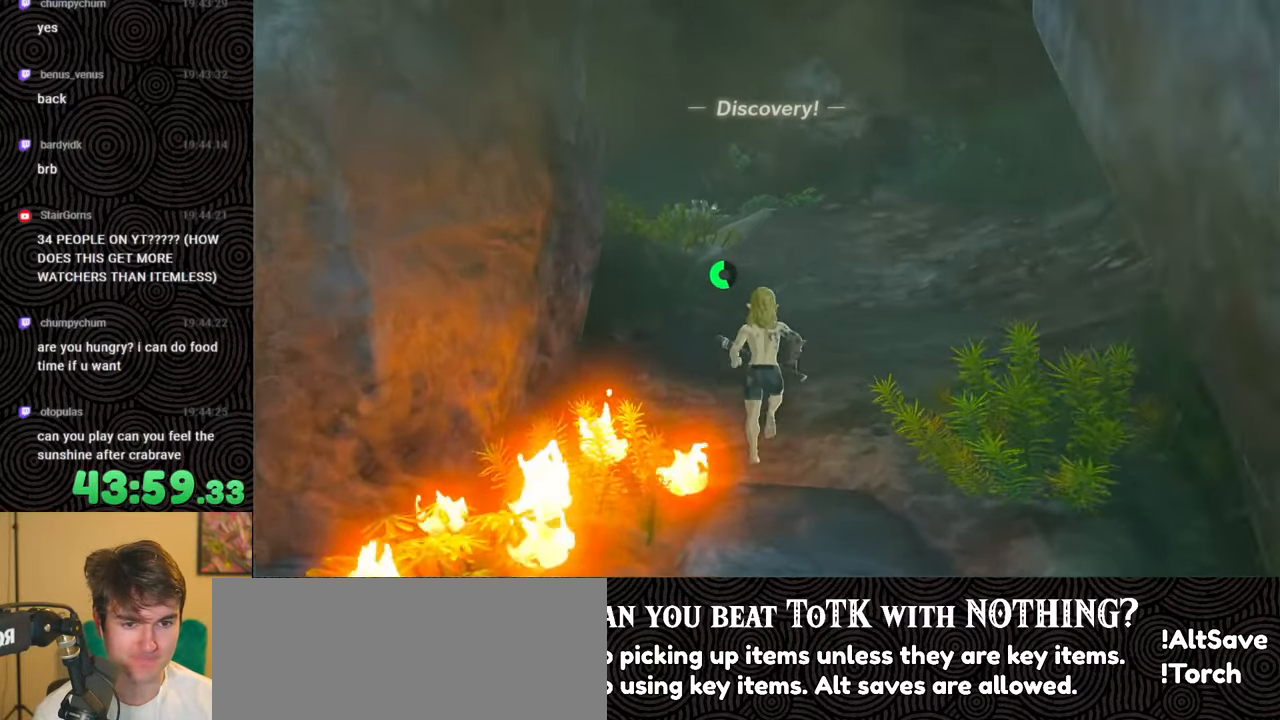
{"buttons": ["B"], "left_stick": "up", "right_stick": "center", "events": [[17, "right_stick", "left"], [233, "right_stick", "center"], [433, "B", "down"]]}
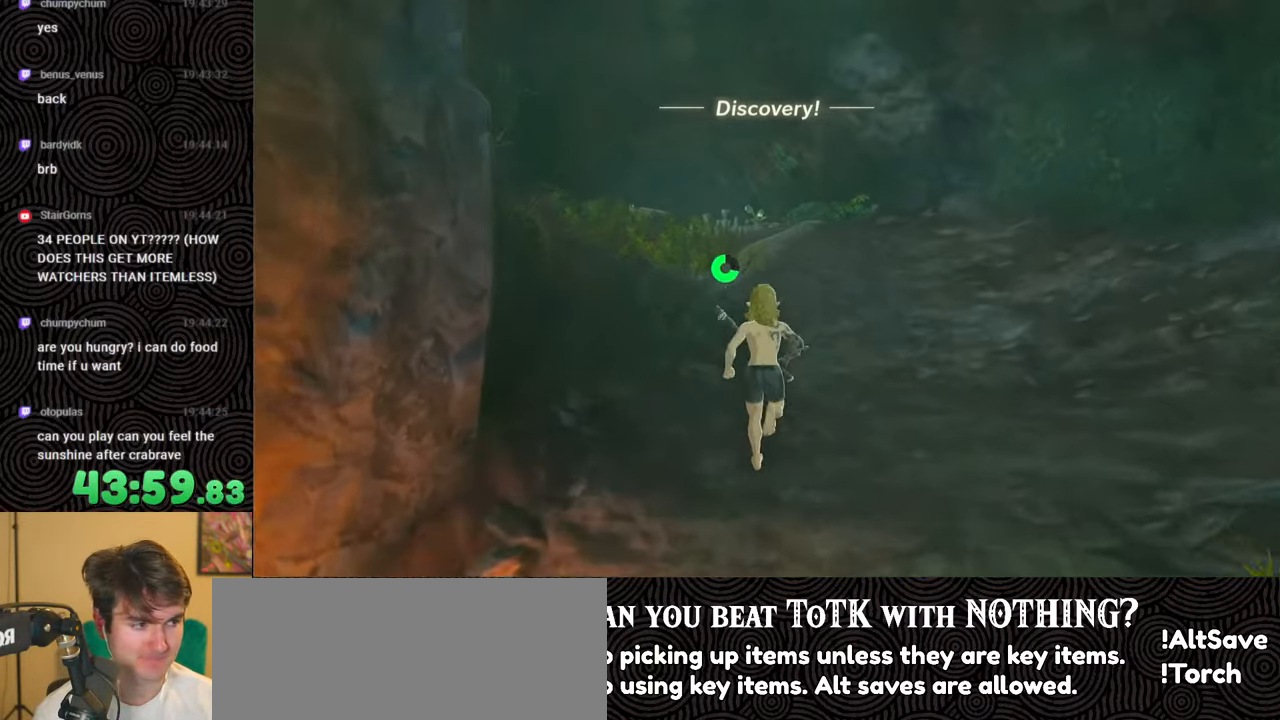
{"buttons": [], "left_stick": "up", "right_stick": "center", "events": [[317, "B", "up"]]}
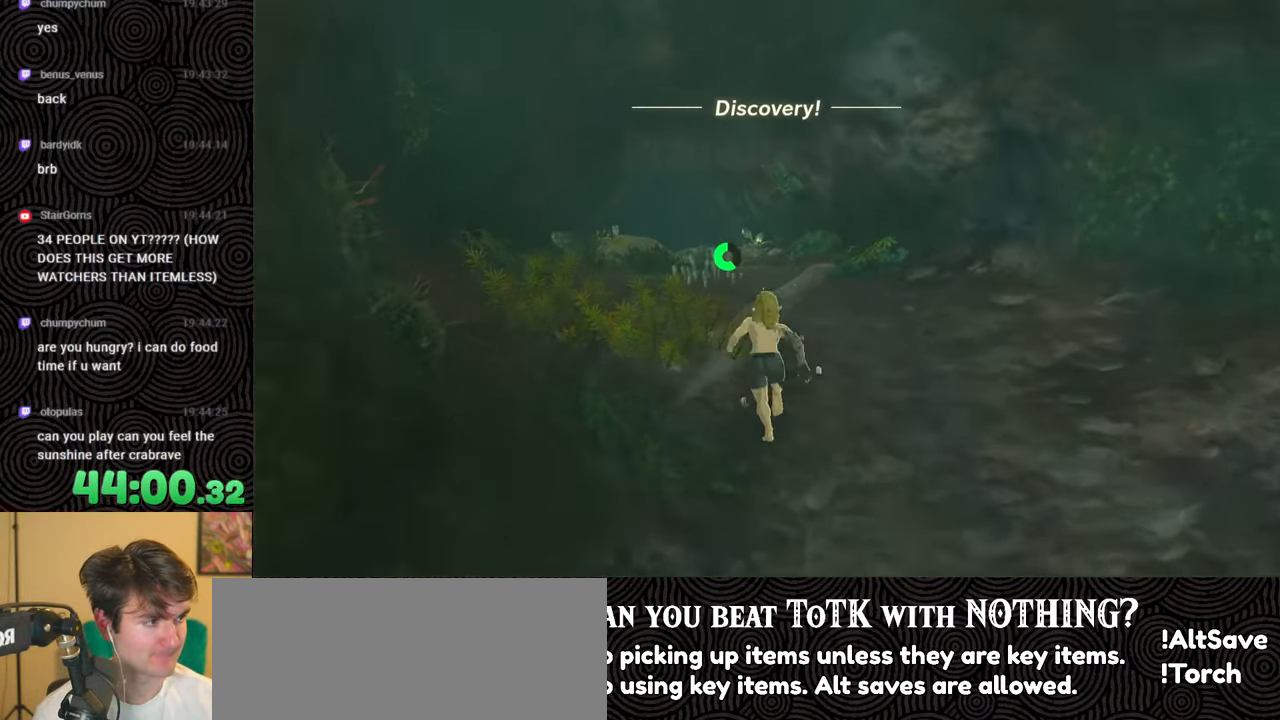
{"buttons": [], "left_stick": "up", "right_stick": "center", "events": []}
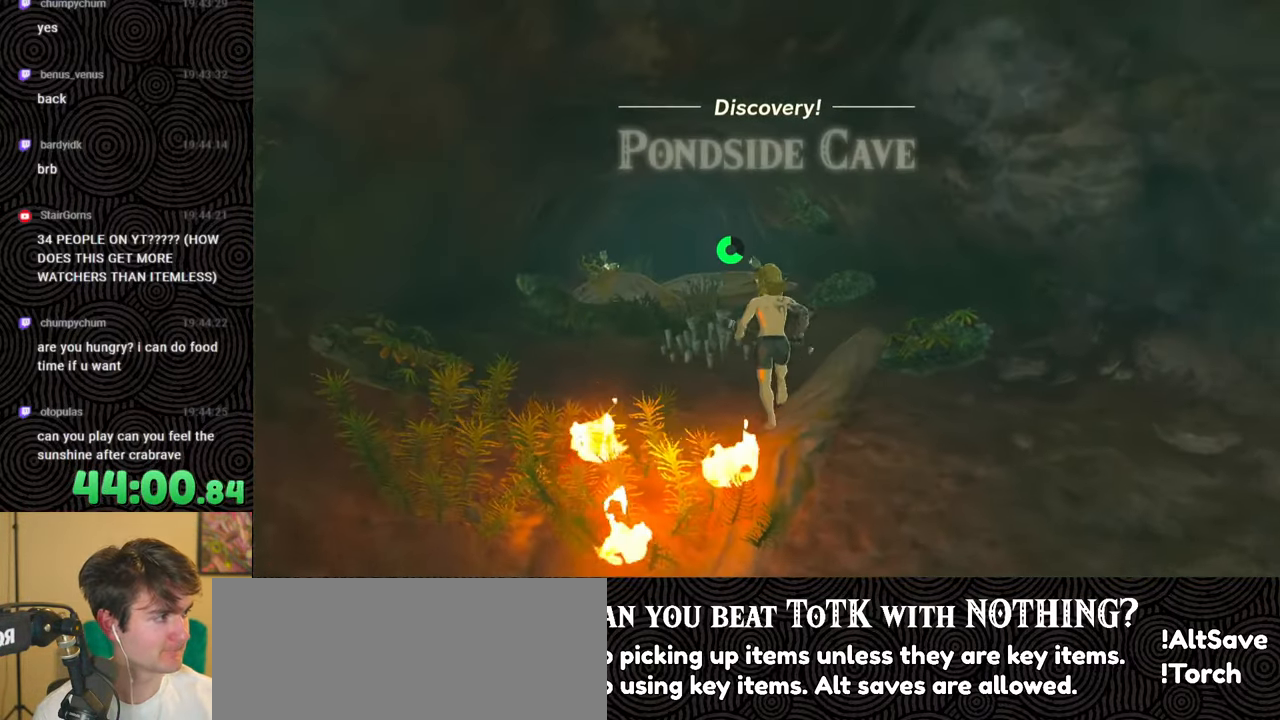
{"buttons": [], "left_stick": "up", "right_stick": "center", "events": []}
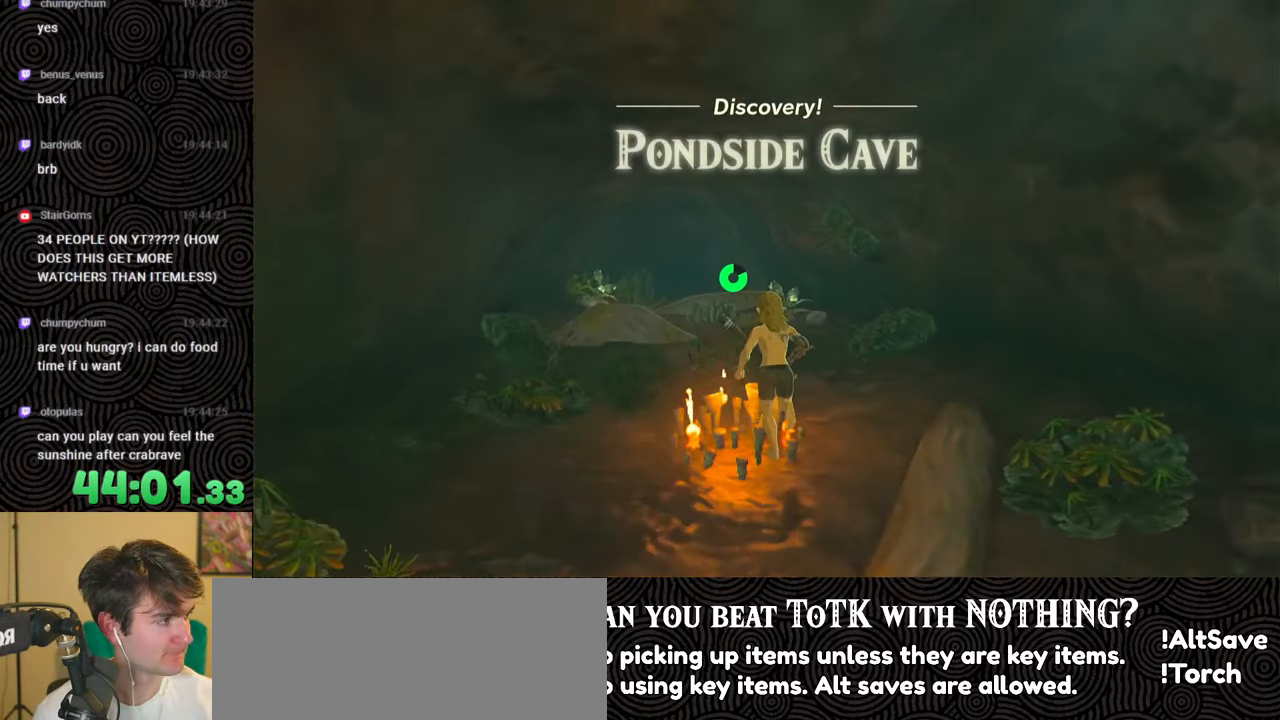
{"buttons": [], "left_stick": "up", "right_stick": "center", "events": []}